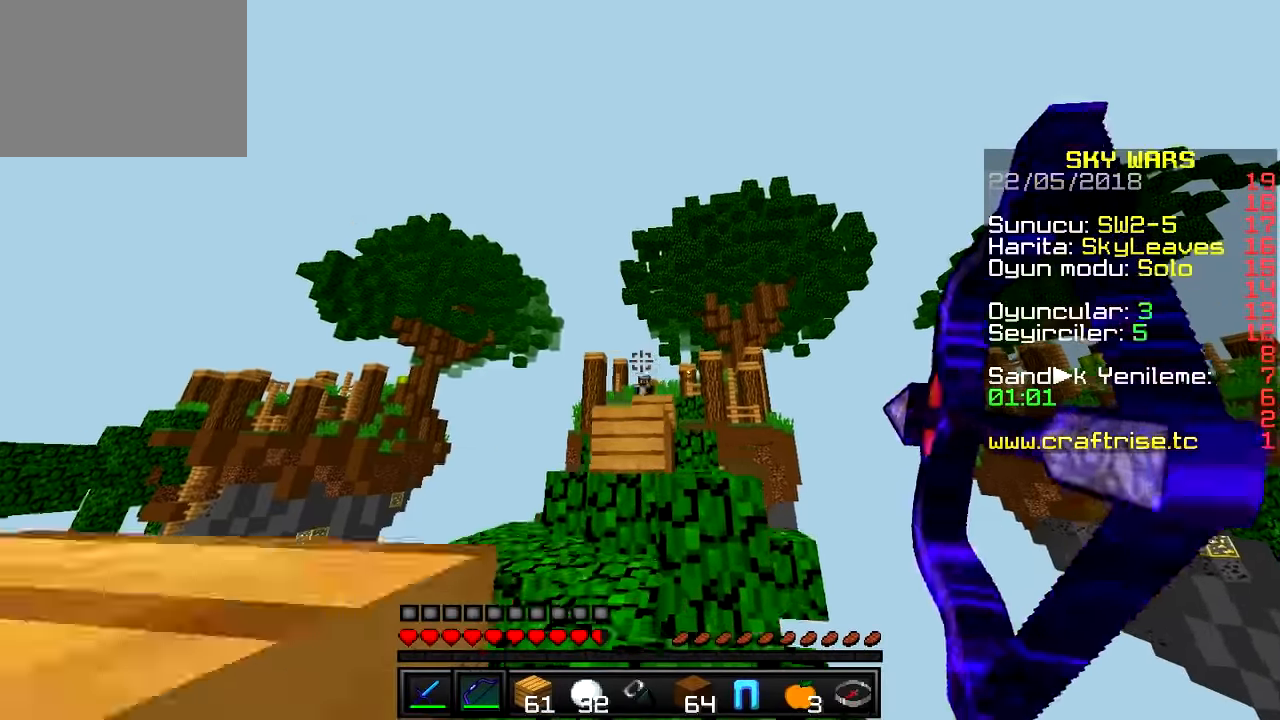
Gameplay with keyboard; each line is a JSON object with the keys held at the frame after it. "events" lists presses ("down") and releases ("up") of "a", "d", "s" and "w" between this image and that frame as [ms after this image, input, new state], when the widget could be followed in between. No other keys are recorded. Mouse input is not recorded.
{"keys": ["w"], "events": [[117, "a", "down"], [334, "a", "up"]]}
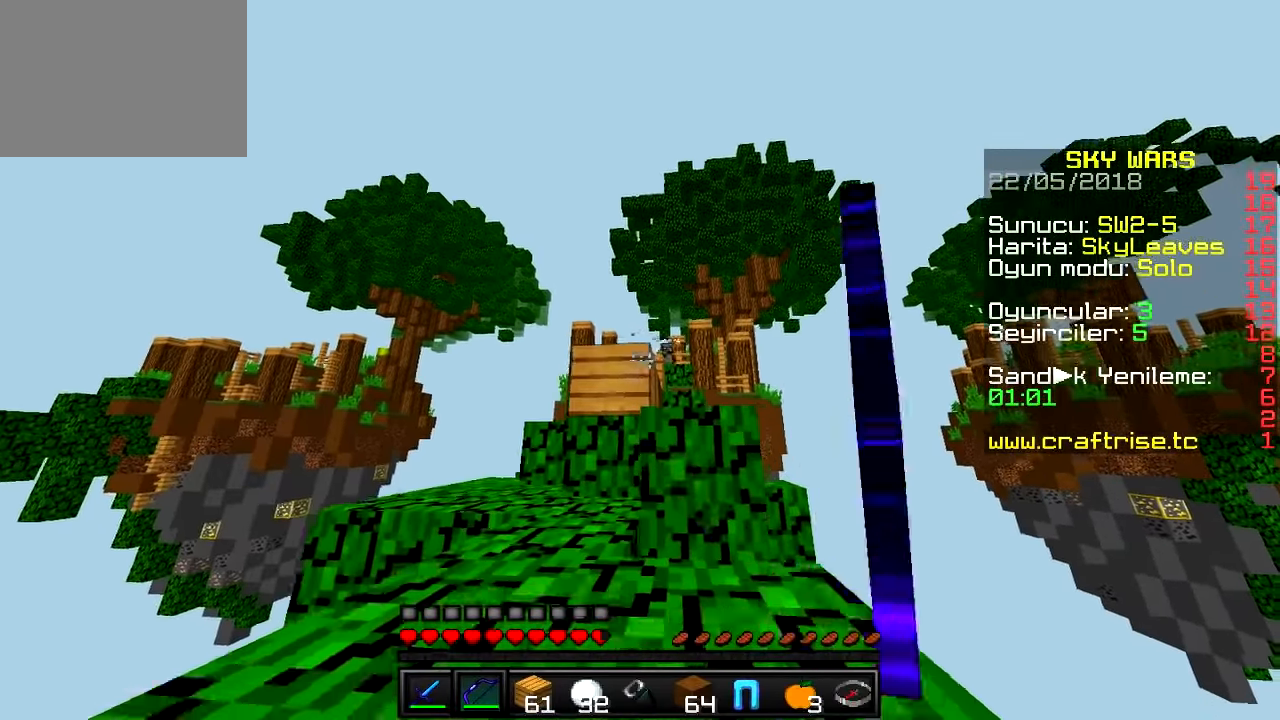
{"keys": ["a", "w"], "events": [[133, "a", "down"]]}
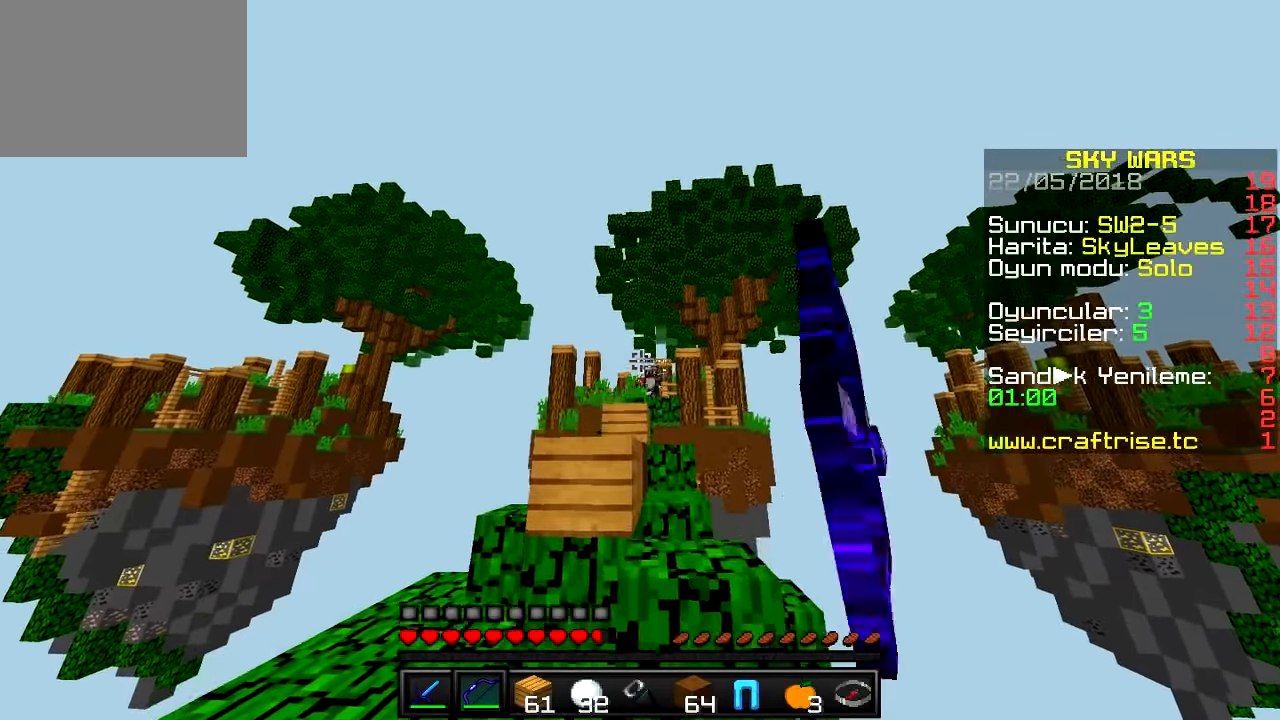
{"keys": ["a", "w"], "events": []}
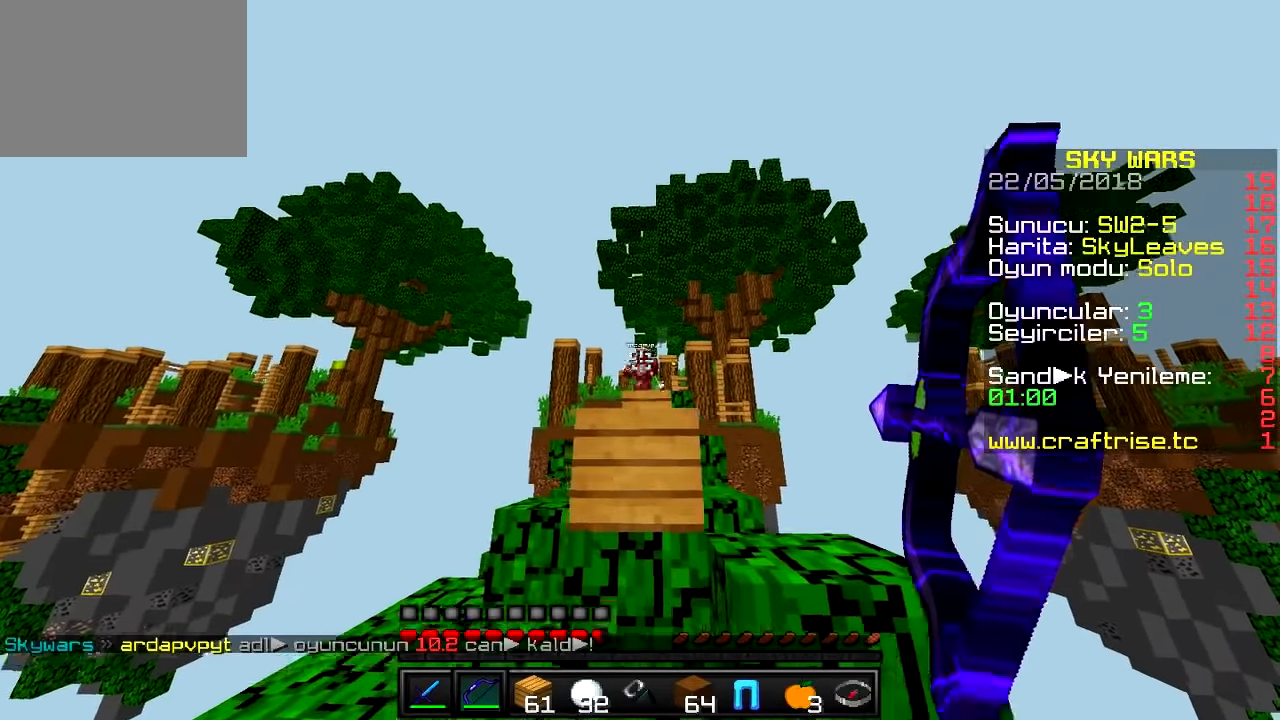
{"keys": ["d", "w"], "events": [[167, "a", "up"], [250, "d", "down"]]}
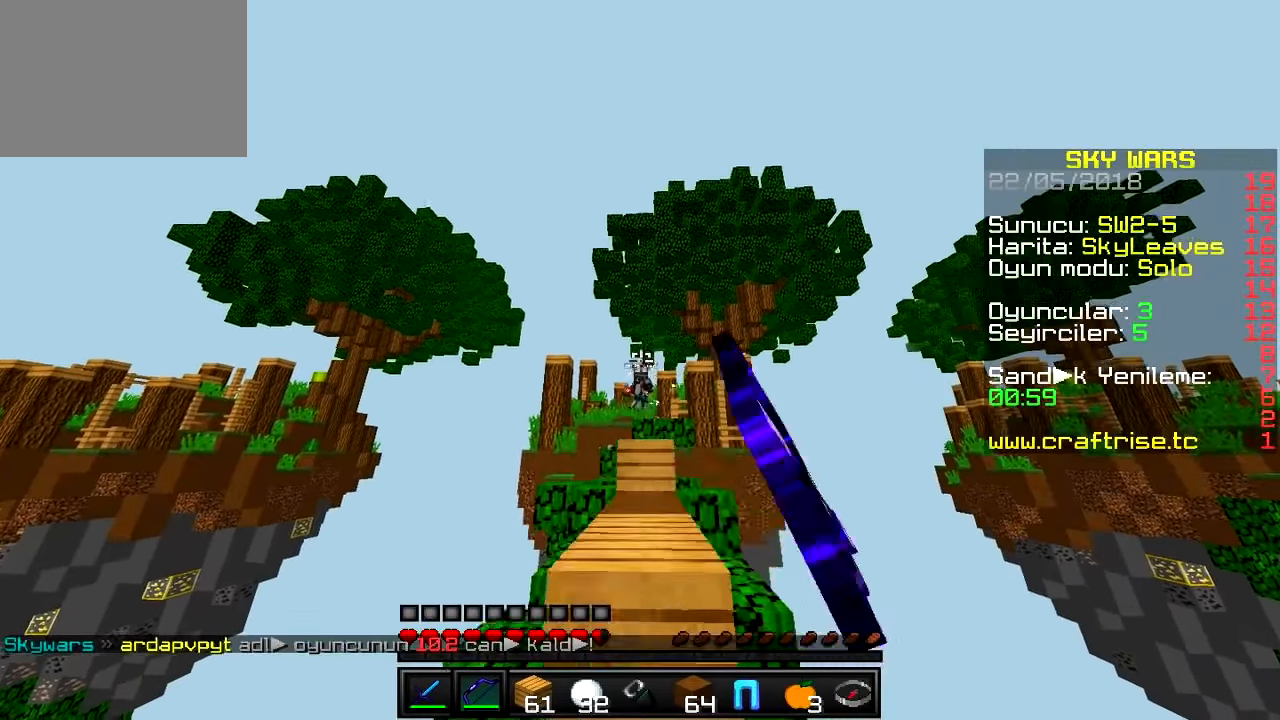
{"keys": ["w"], "events": [[234, "d", "up"], [334, "d", "down"], [468, "d", "up"]]}
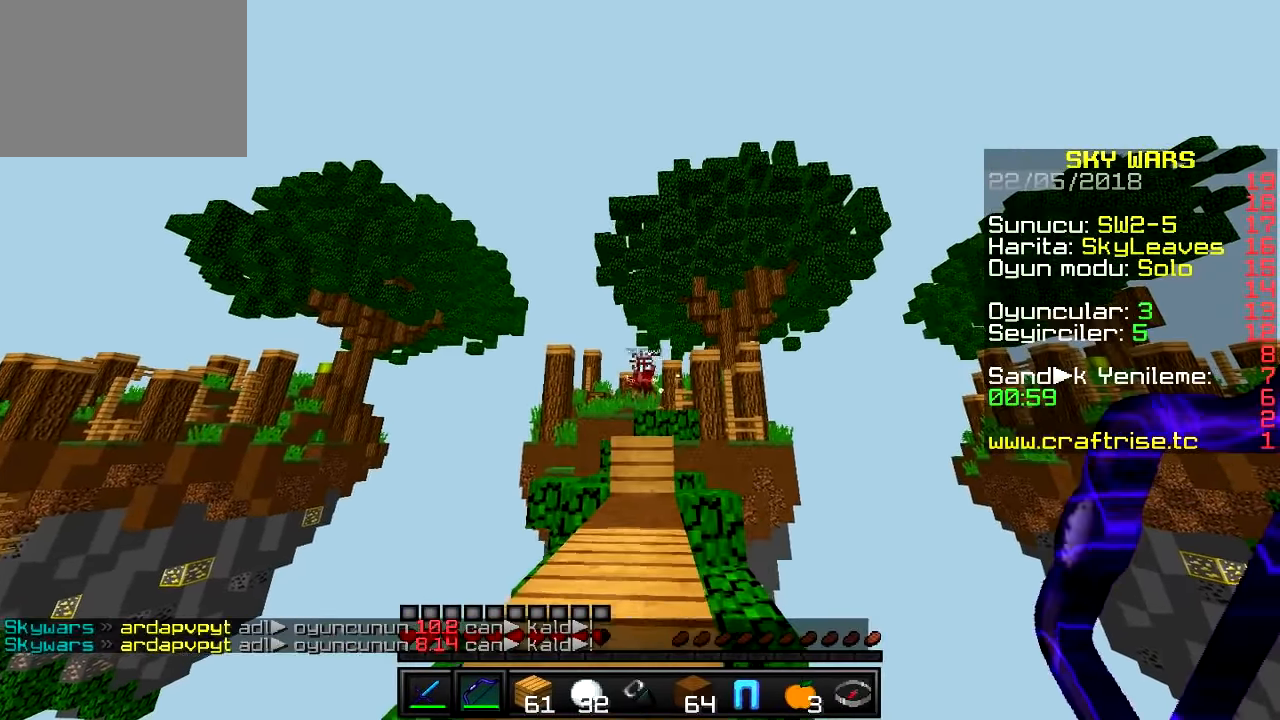
{"keys": ["w"], "events": []}
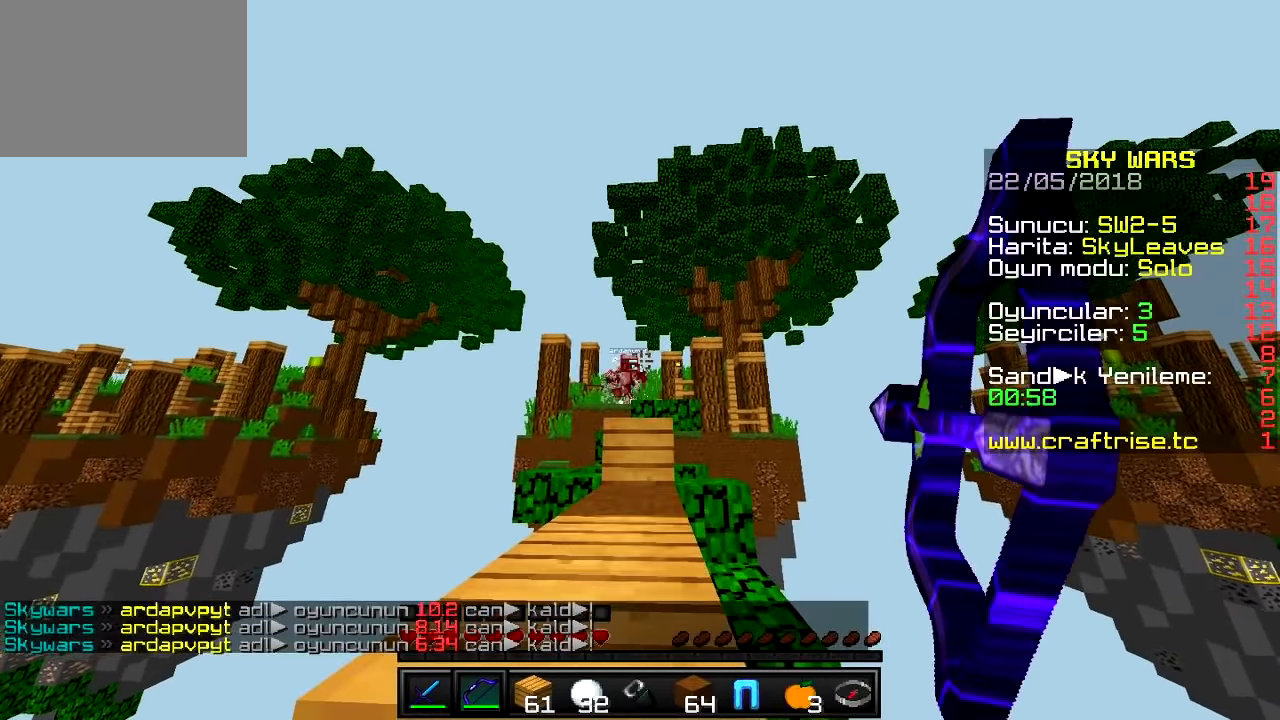
{"keys": ["w"], "events": [[117, "a", "down"], [284, "a", "up"]]}
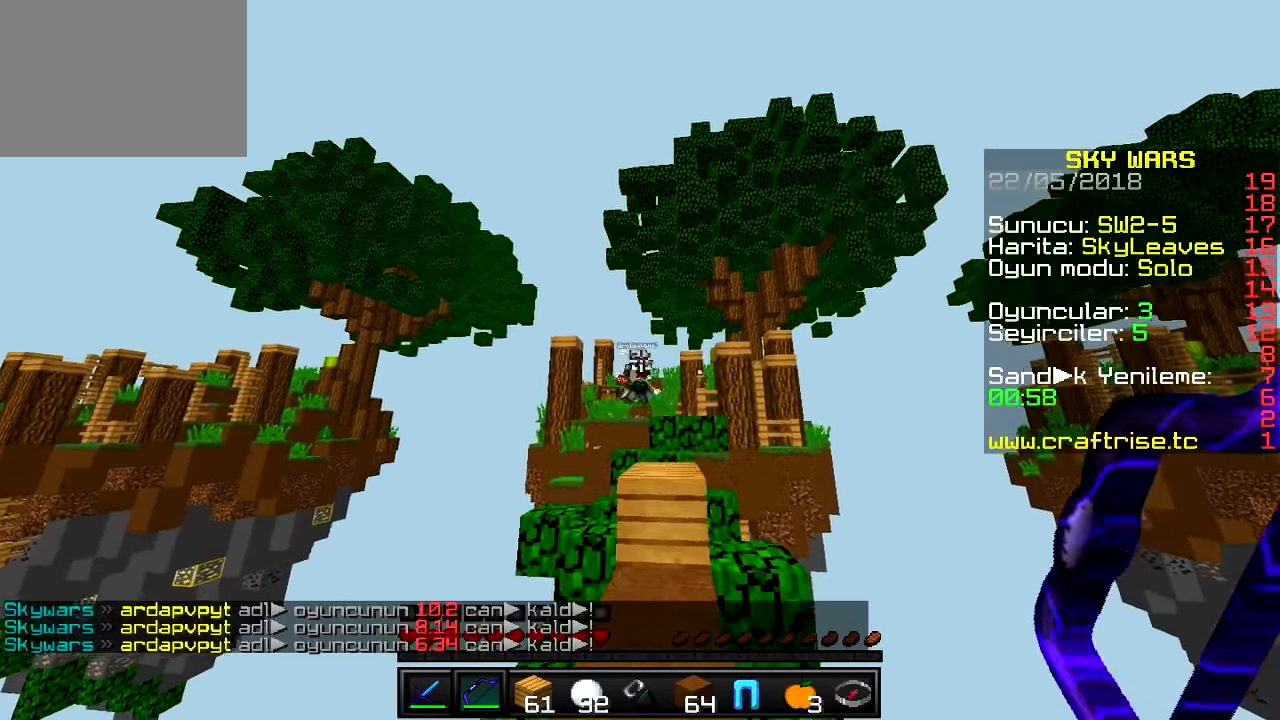
{"keys": ["w"], "events": []}
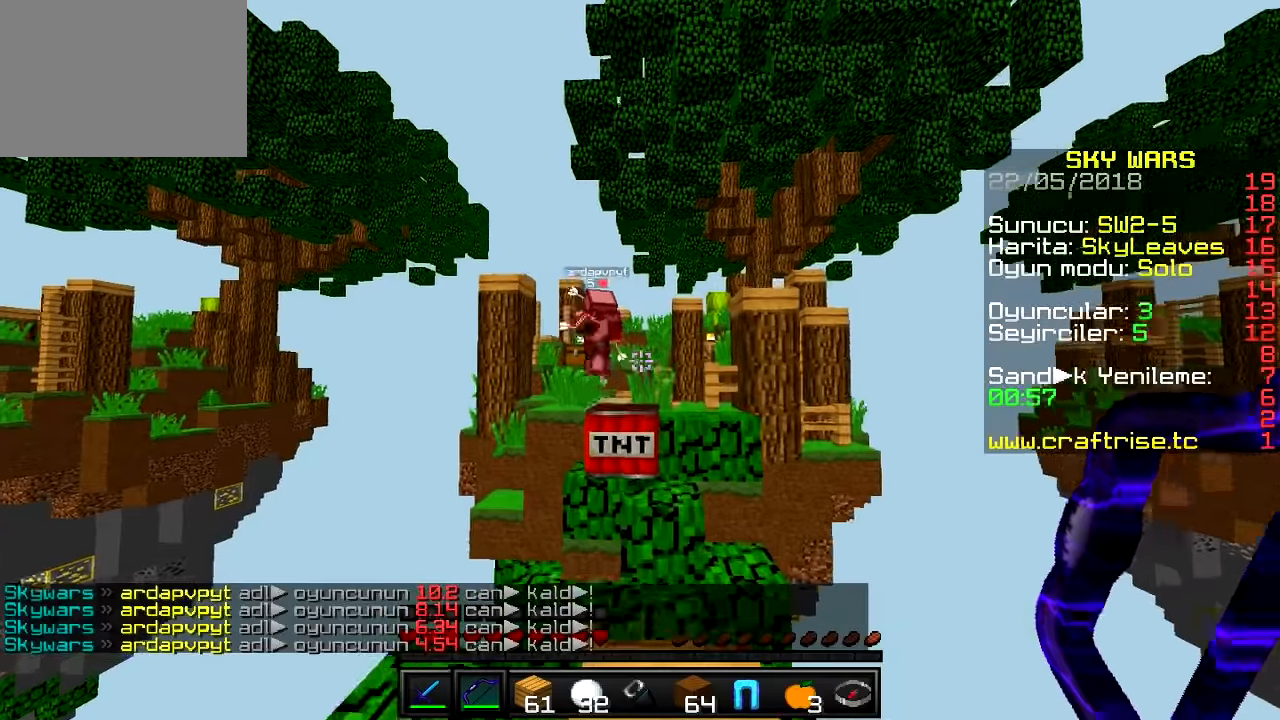
{"keys": ["w"], "events": []}
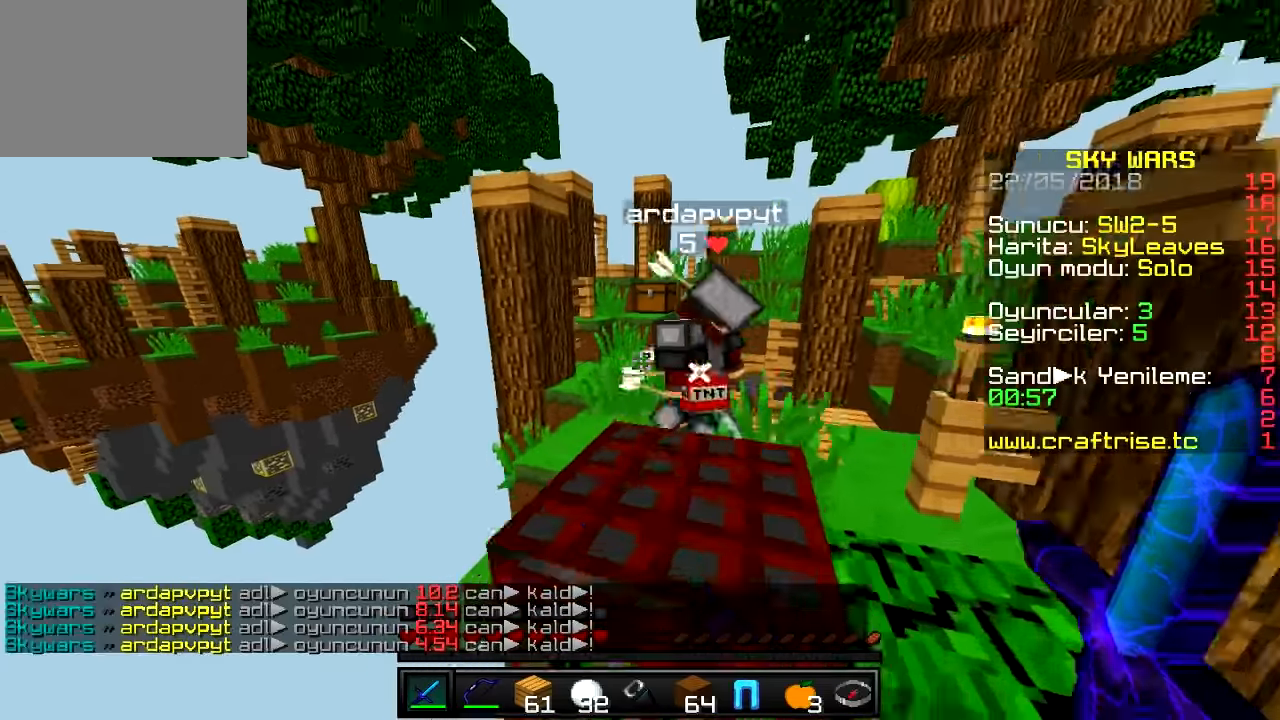
{"keys": ["w"], "events": [[100, "d", "down"], [334, "d", "up"]]}
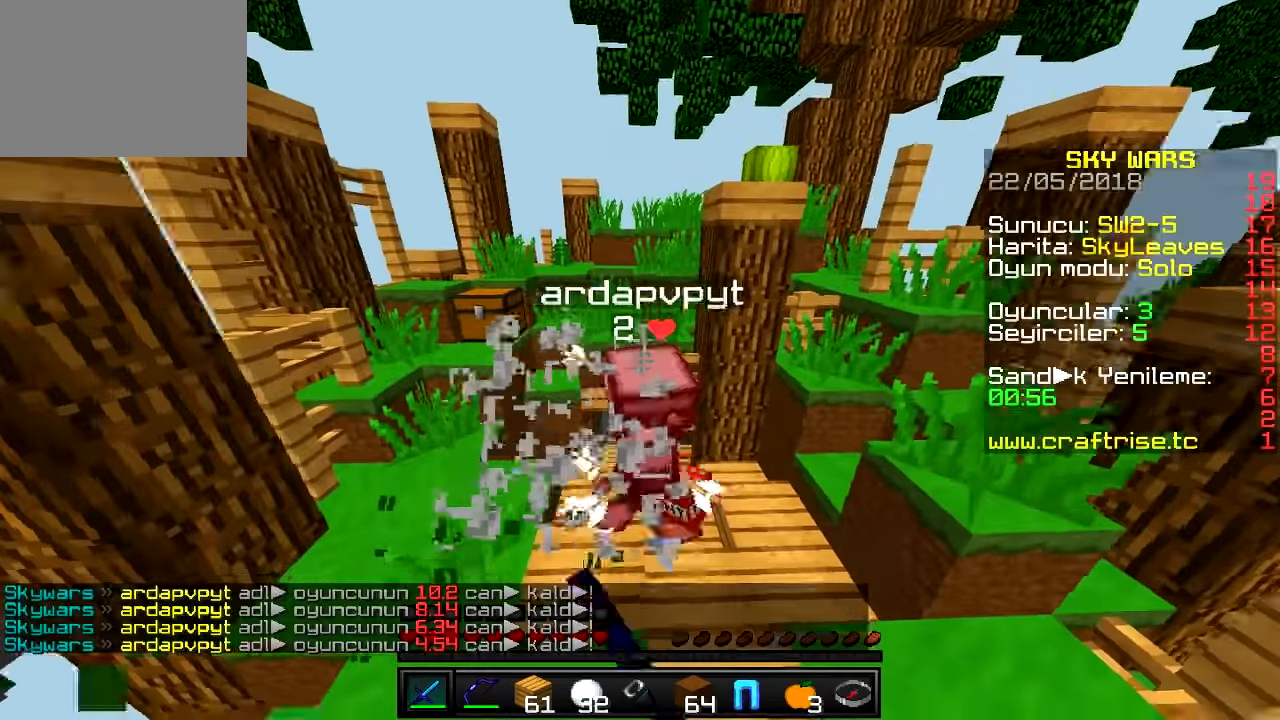
{"keys": ["w"], "events": []}
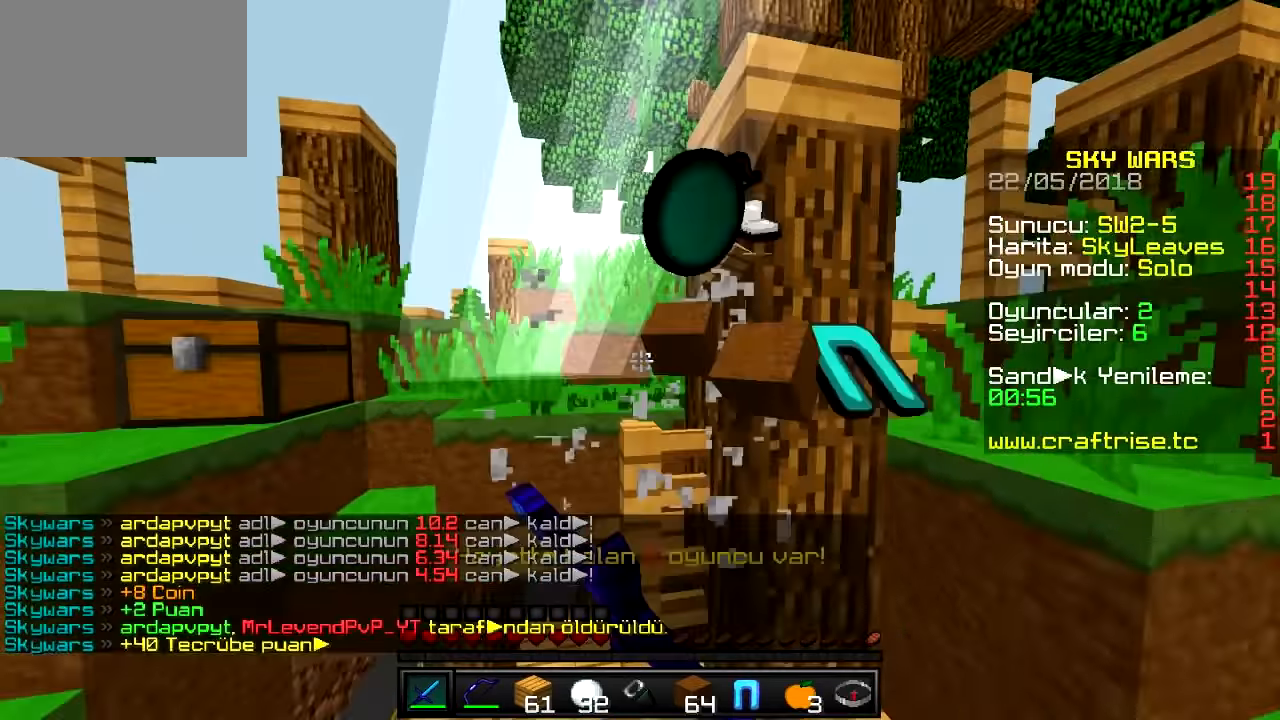
{"keys": ["a", "d", "w"], "events": [[467, "d", "down"], [501, "a", "down"]]}
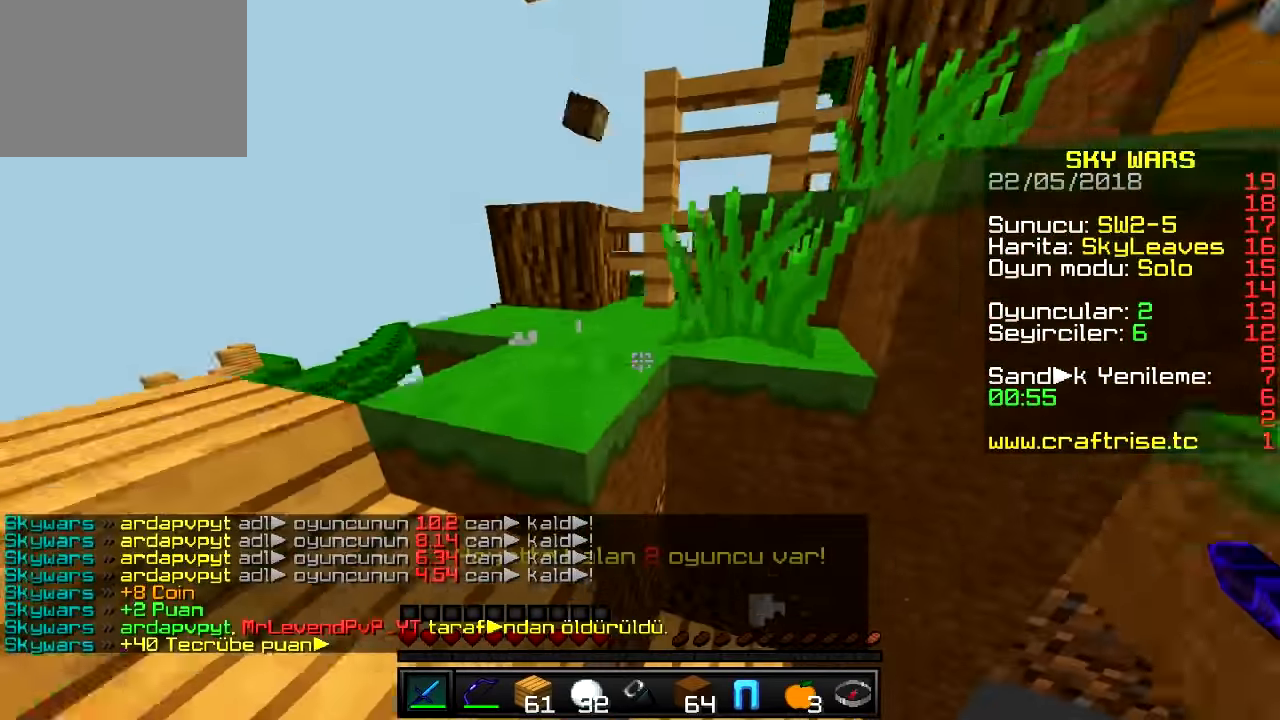
{"keys": [], "events": [[33, "d", "up"], [66, "w", "up"], [117, "a", "up"]]}
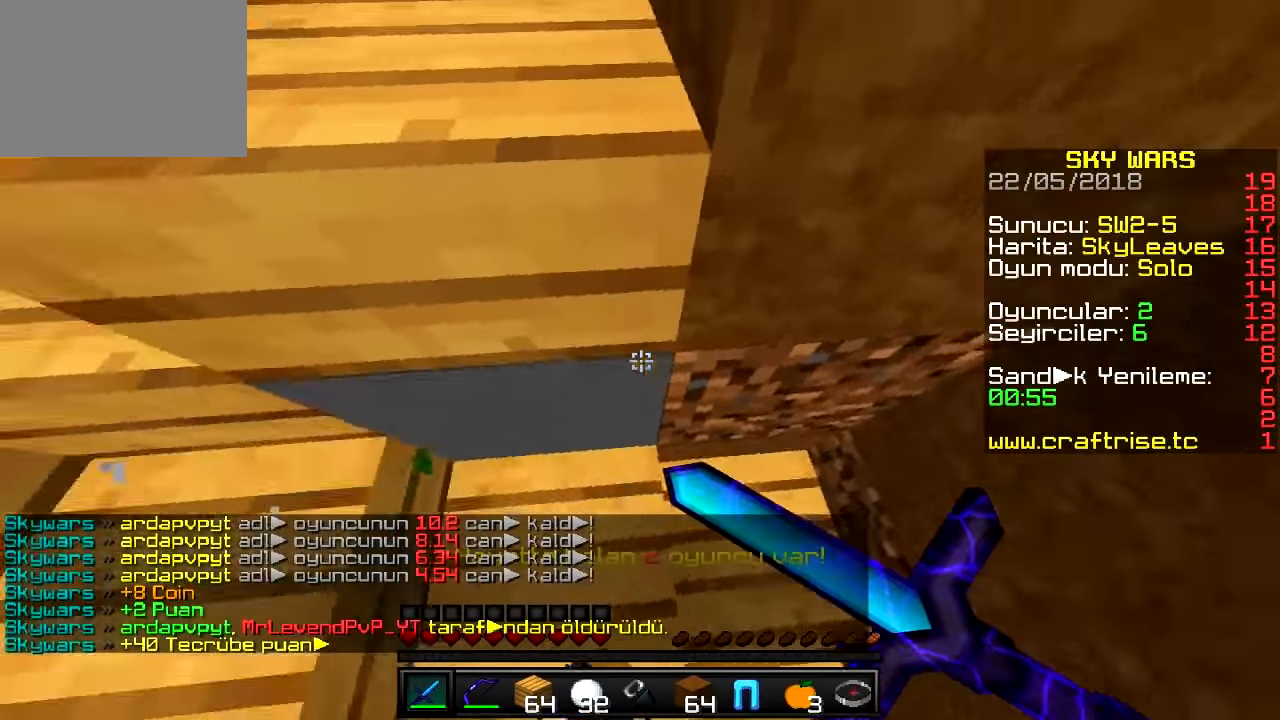
{"keys": ["a", "w"], "events": [[283, "w", "down"], [400, "a", "down"]]}
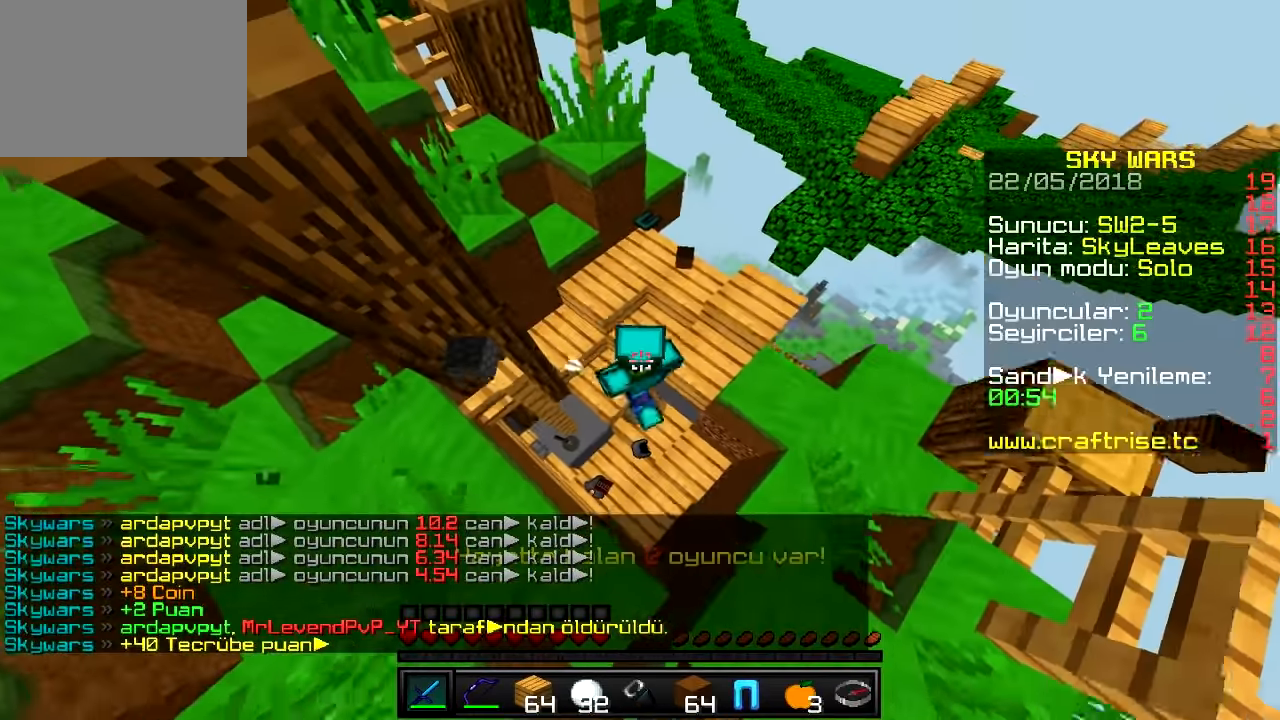
{"keys": [], "events": [[50, "a", "up"], [50, "w", "up"]]}
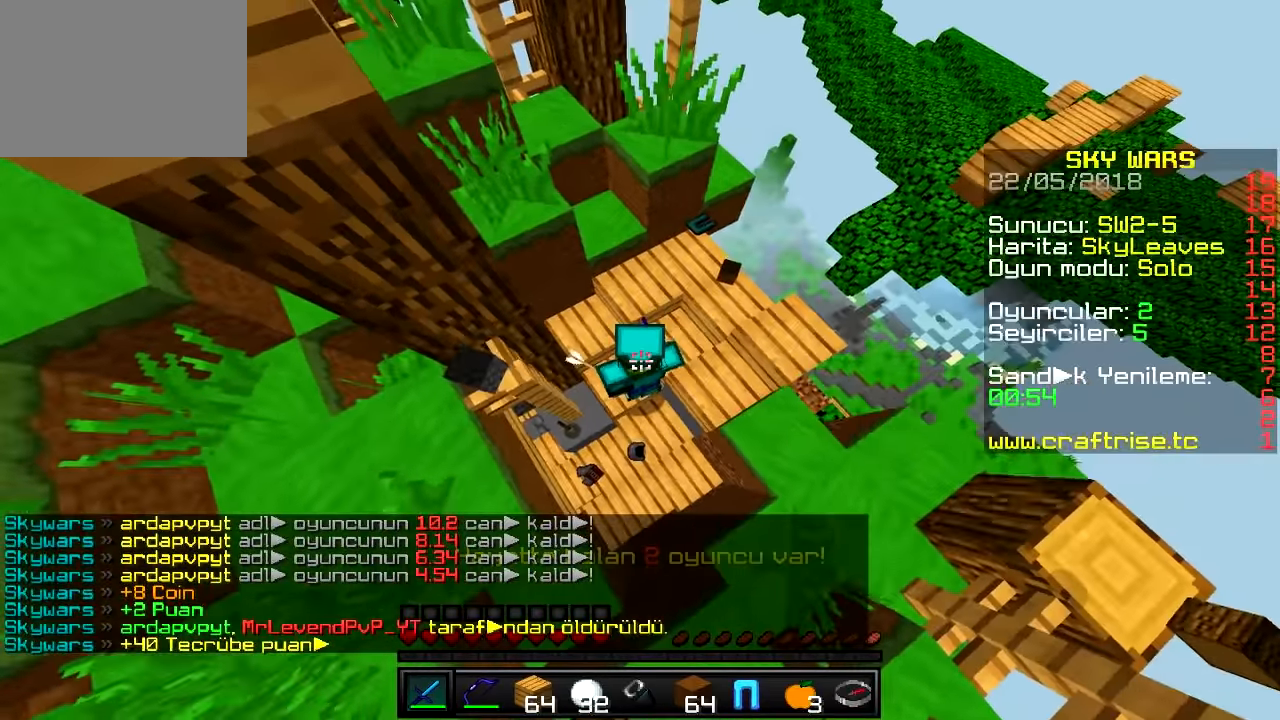
{"keys": [], "events": [[133, "s", "down"], [266, "s", "up"]]}